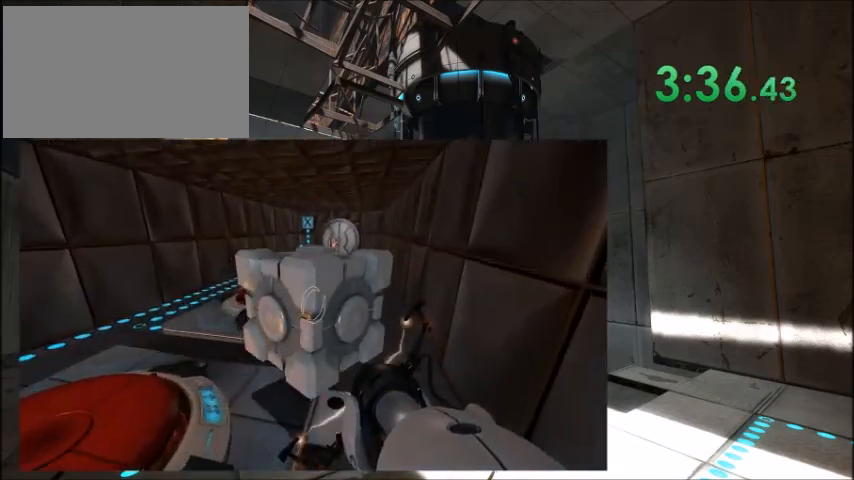
Gameplay with keyboard and mouse; each line is a JSON object with the keys held at the frame after it. "events" lists presses ("down") and releases ("up") of "1", "2", "3", "4", "5", "a", "alt", "c", "caps_lock", "ctrl", "d", "e", "f", "g", "q", "r", "s", "shift", "space", "t", "tab", "v", "w", "x" and "z" between this image and that frame as [ms after this image, input, new state], when the widget could be followed in between. No other keys are recorded. Mouse buttons are not recorded. Not read: mouse_move.
{"keys": ["w"], "events": [[267, "d", "up"]]}
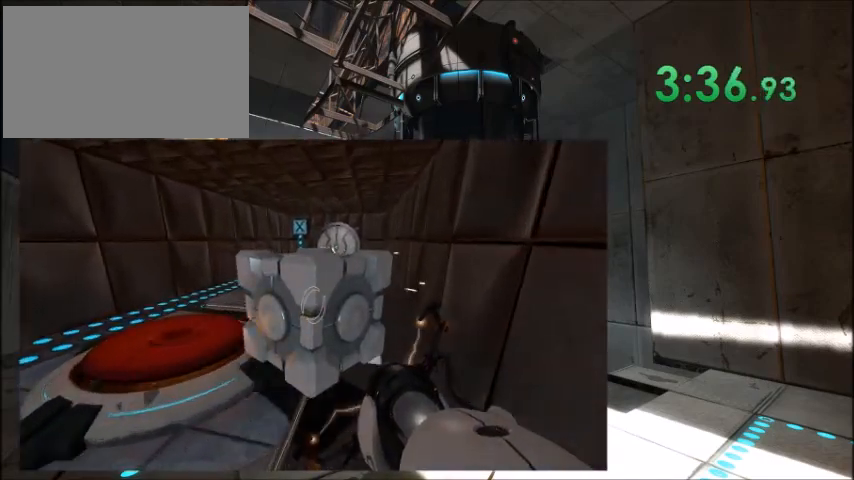
{"keys": ["w"], "events": []}
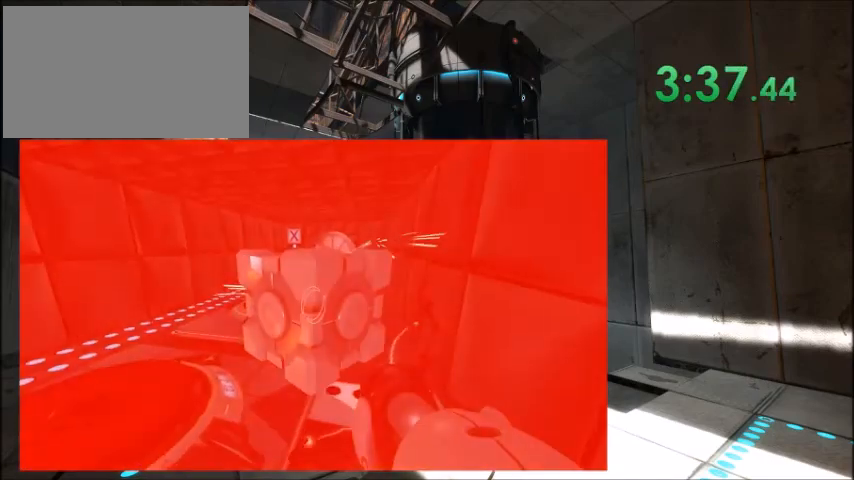
{"keys": ["w"], "events": []}
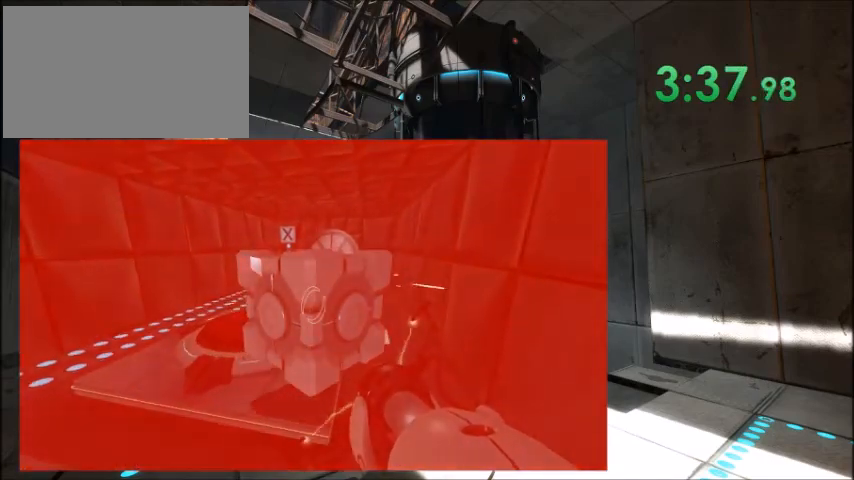
{"keys": ["w"], "events": []}
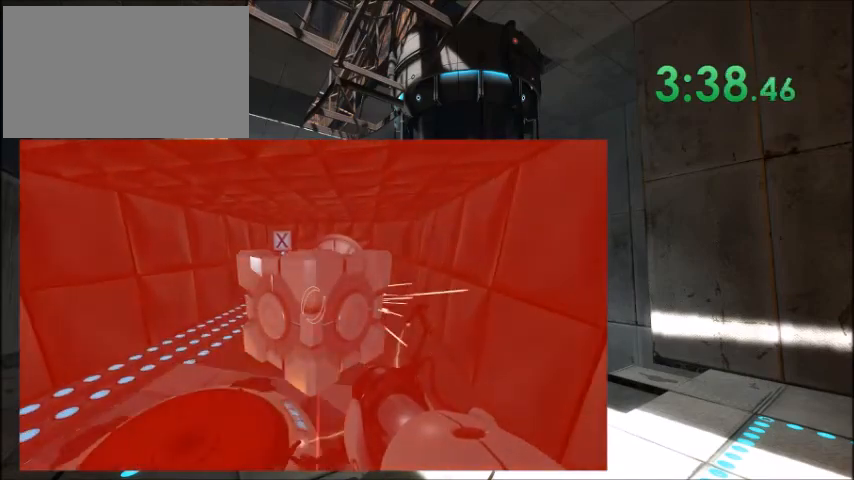
{"keys": ["w"], "events": []}
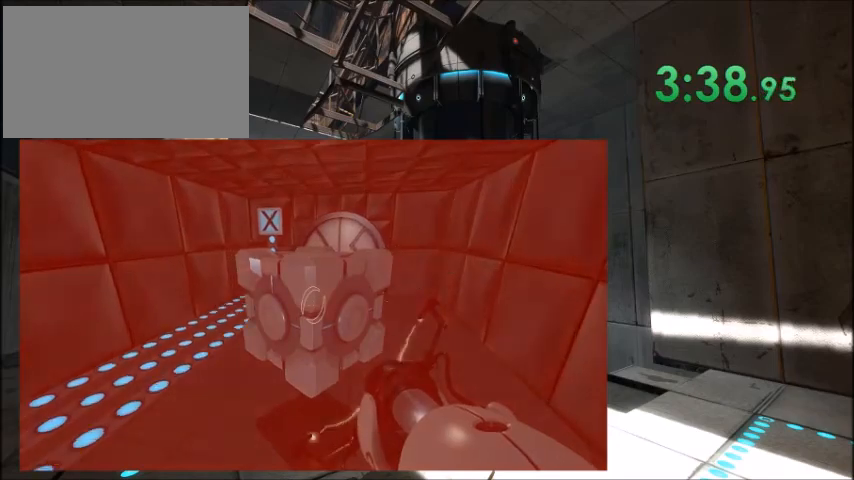
{"keys": ["w"], "events": []}
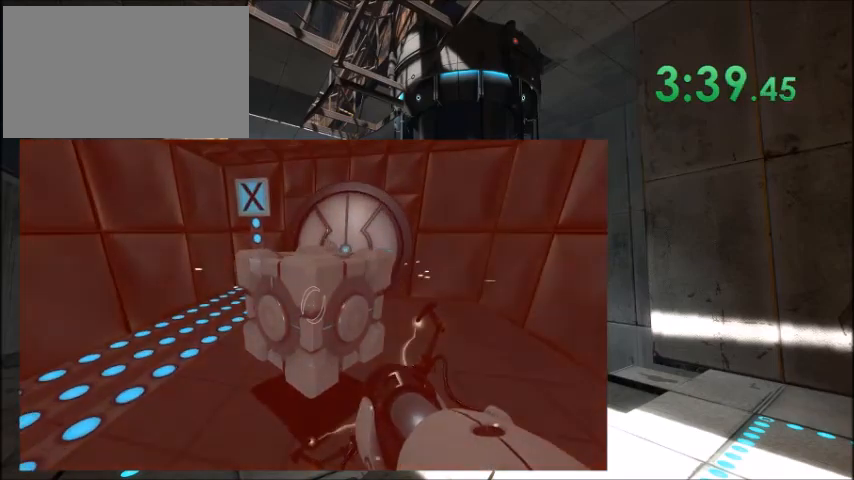
{"keys": ["s"], "events": [[467, "w", "up"], [501, "s", "down"]]}
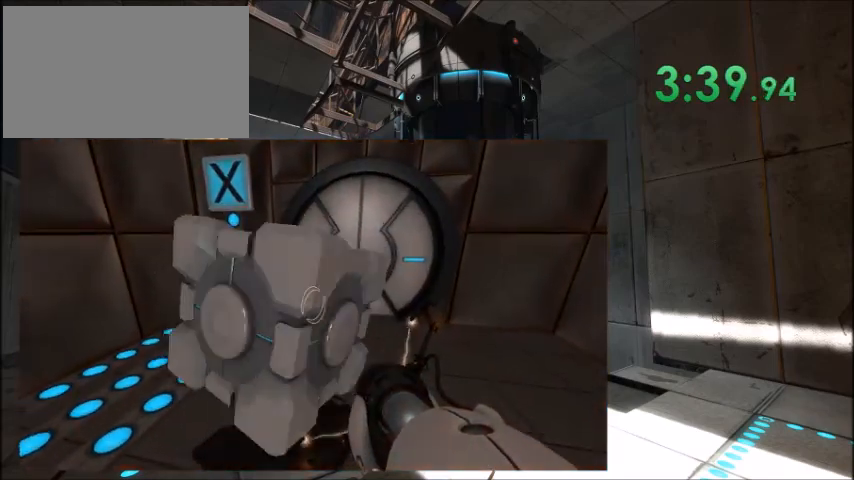
{"keys": ["w"], "events": [[133, "s", "up"], [233, "w", "down"]]}
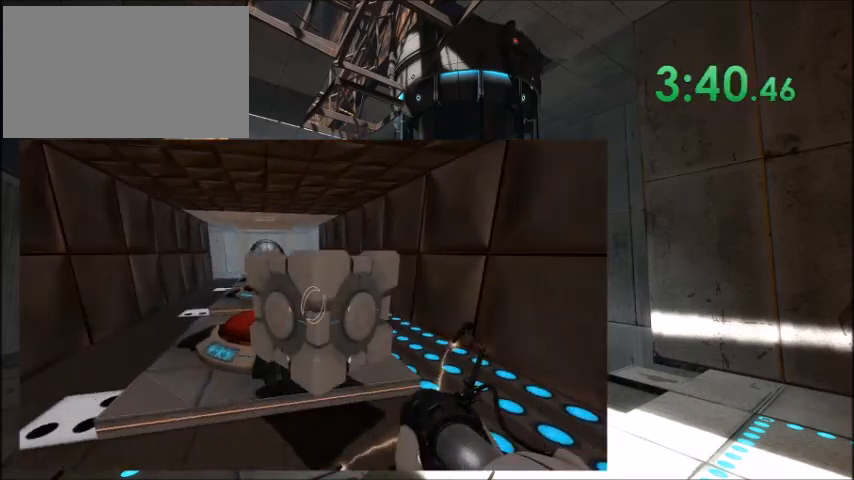
{"keys": ["w"], "events": [[100, "a", "down"], [267, "a", "up"]]}
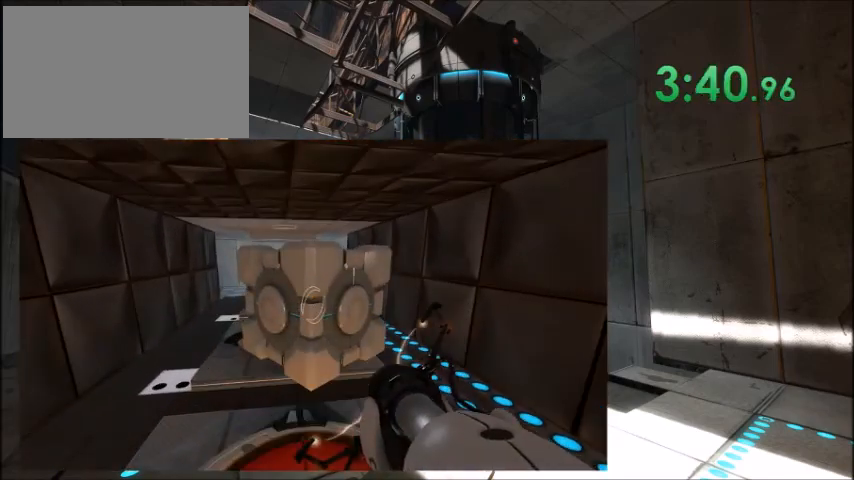
{"keys": ["w"], "events": [[133, "a", "down"], [367, "a", "up"]]}
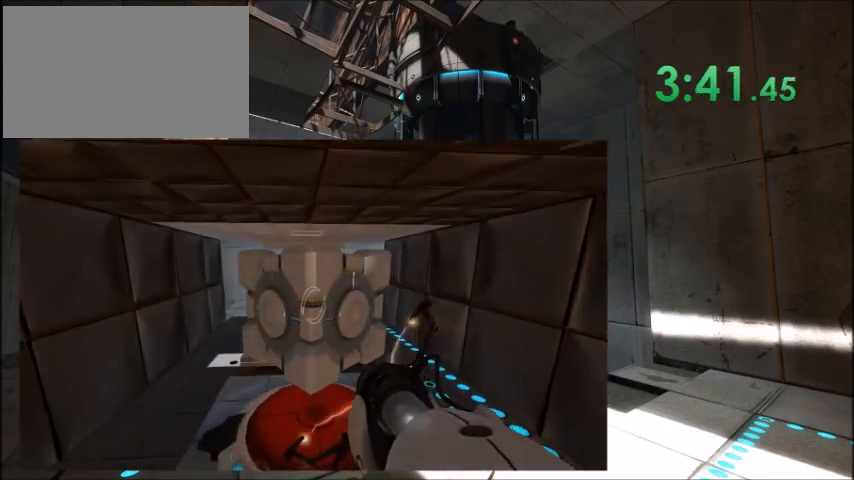
{"keys": ["w"], "events": []}
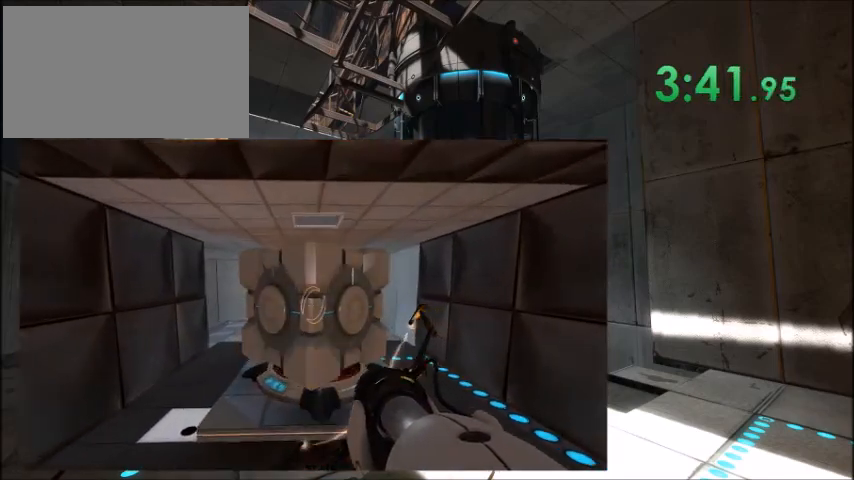
{"keys": ["a", "w"], "events": [[133, "a", "down"]]}
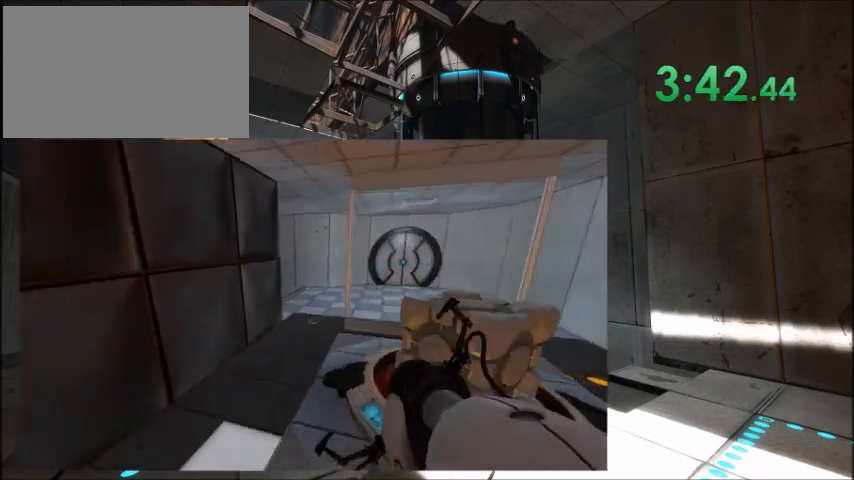
{"keys": ["d", "w"], "events": [[234, "a", "up"], [367, "d", "down"]]}
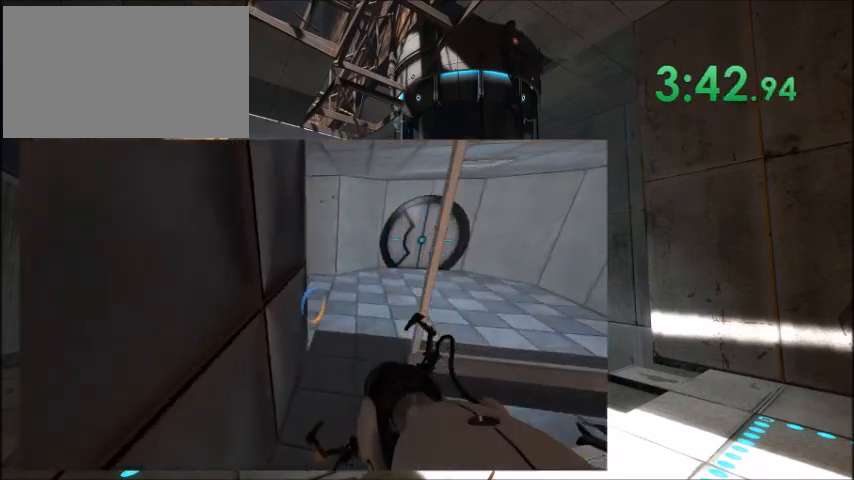
{"keys": ["d", "w"], "events": []}
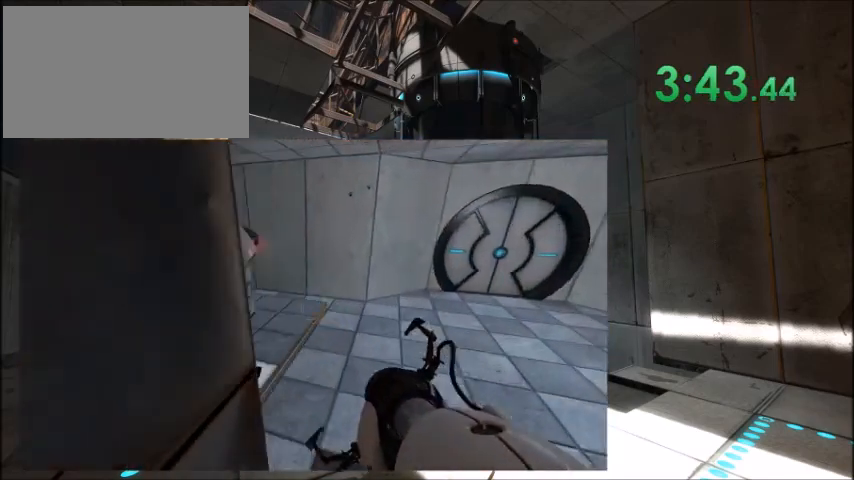
{"keys": ["e", "w"], "events": [[100, "d", "up"], [201, "a", "down"], [434, "a", "up"], [501, "e", "down"]]}
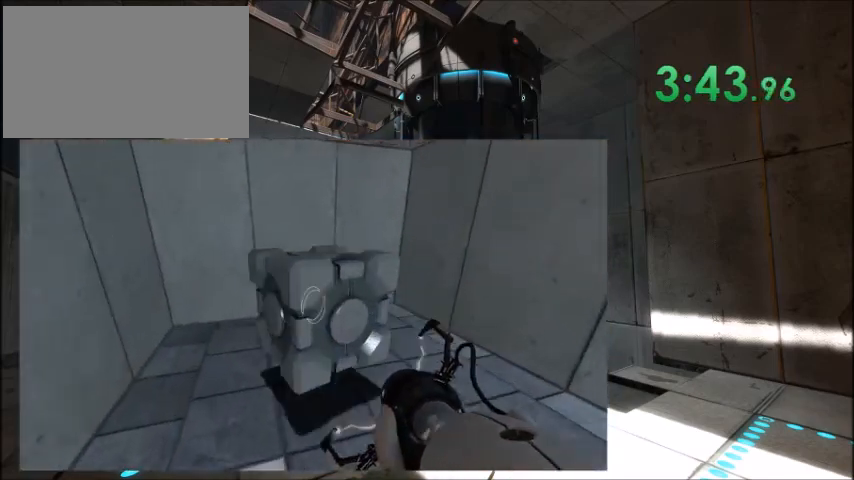
{"keys": ["w"], "events": [[133, "e", "up"], [300, "w", "up"], [467, "w", "down"]]}
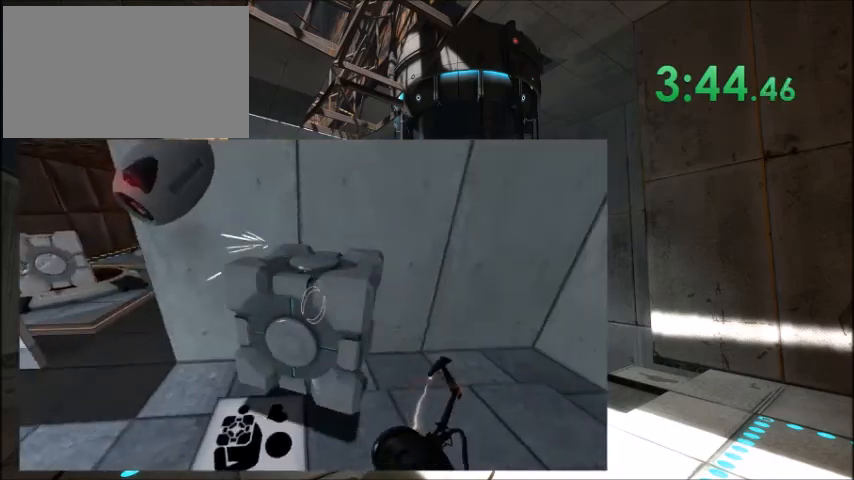
{"keys": ["a", "w"], "events": [[234, "a", "down"]]}
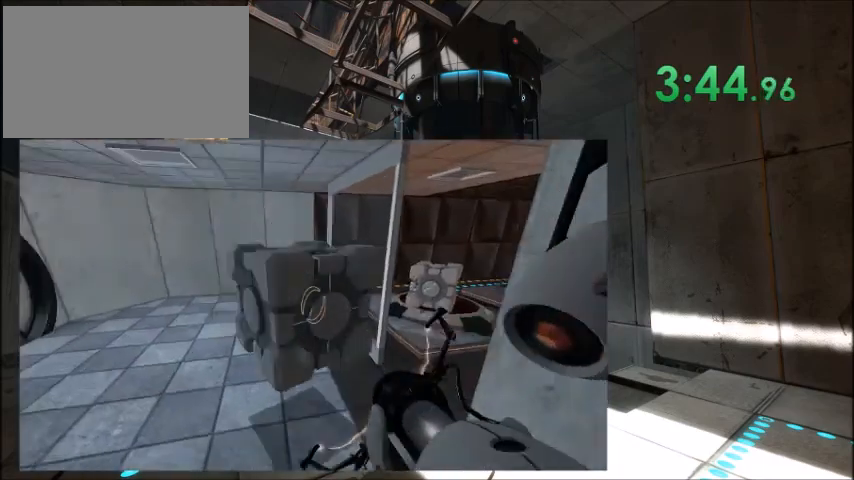
{"keys": ["w"], "events": [[67, "a", "up"], [133, "d", "down"], [333, "d", "up"]]}
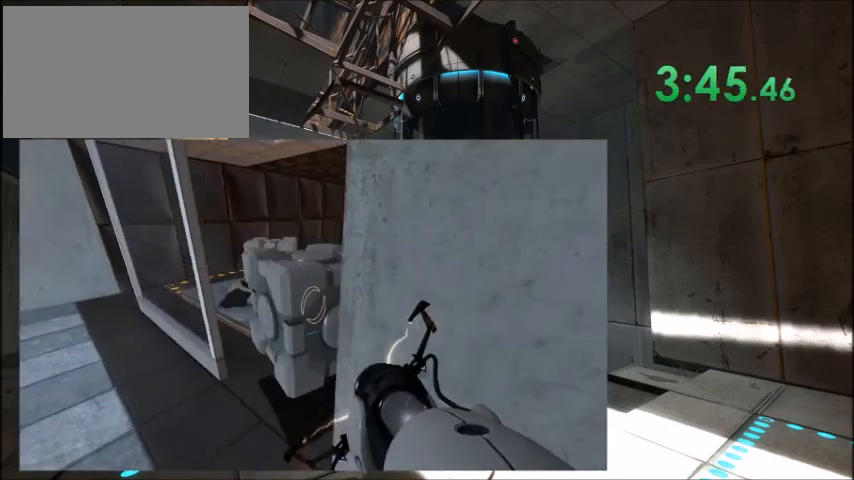
{"keys": ["a", "w"], "events": [[67, "a", "down"], [234, "a", "up"], [267, "d", "down"], [467, "a", "down"], [467, "d", "up"]]}
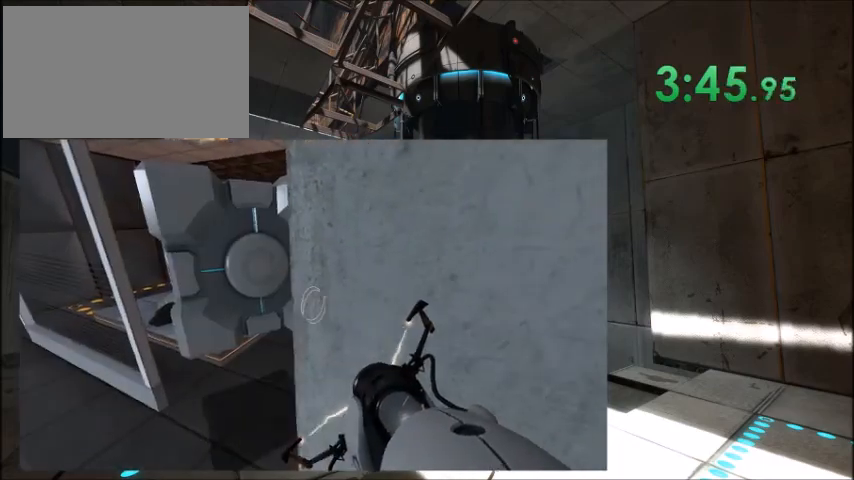
{"keys": ["w"], "events": [[333, "a", "up"]]}
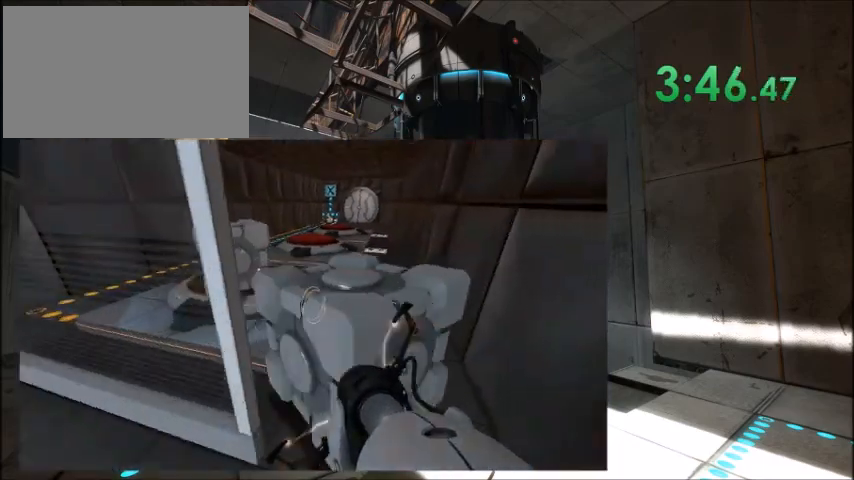
{"keys": ["w"], "events": [[67, "d", "down"], [467, "d", "up"]]}
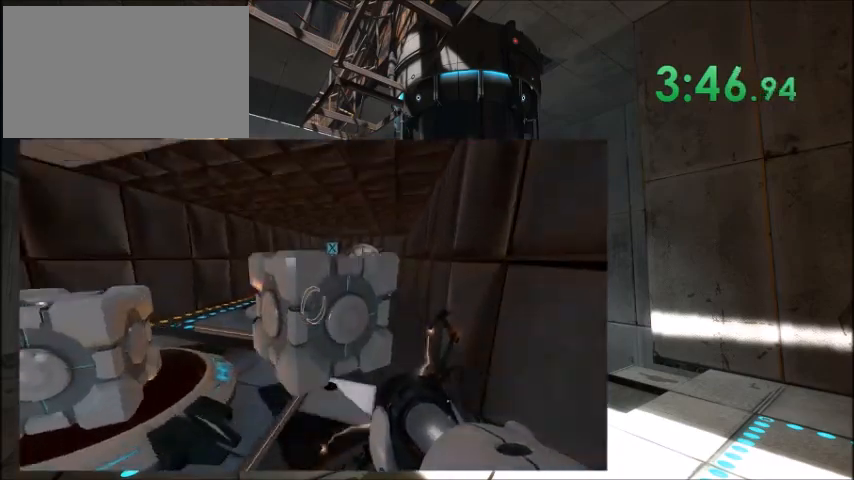
{"keys": ["w"], "events": []}
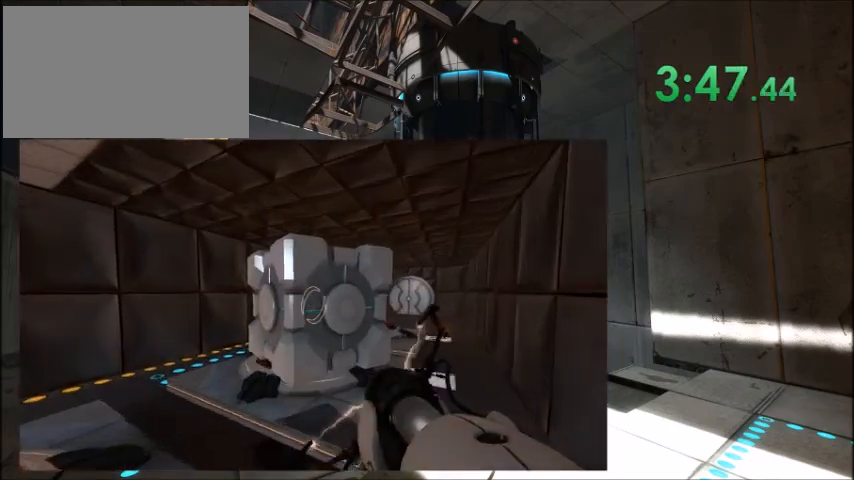
{"keys": ["d", "w"], "events": [[201, "e", "down"], [301, "e", "up"], [467, "d", "down"]]}
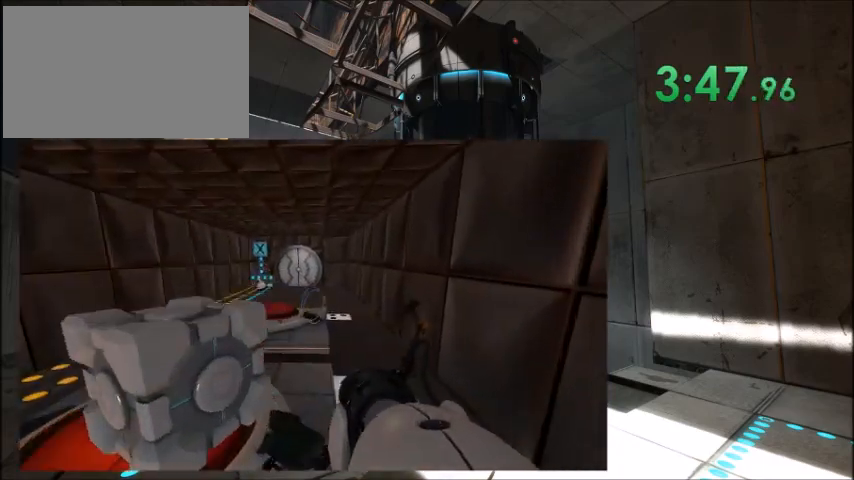
{"keys": ["a", "w"], "events": [[100, "d", "up"], [133, "a", "down"]]}
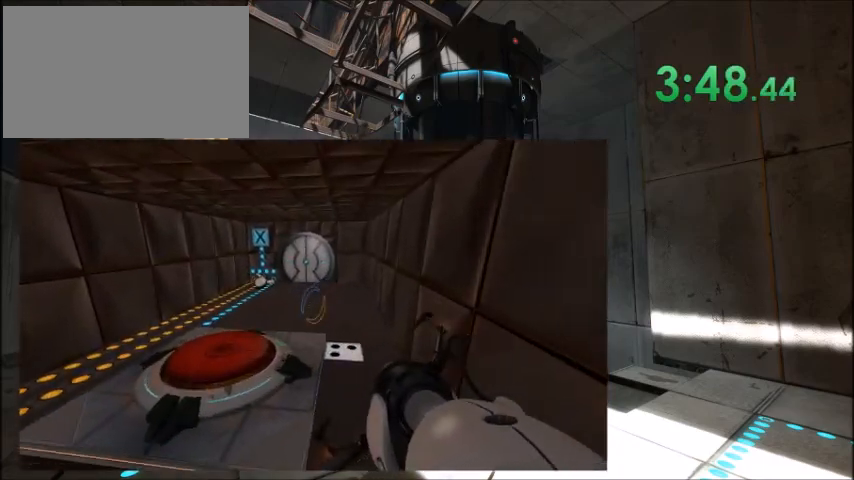
{"keys": ["a", "w"], "events": []}
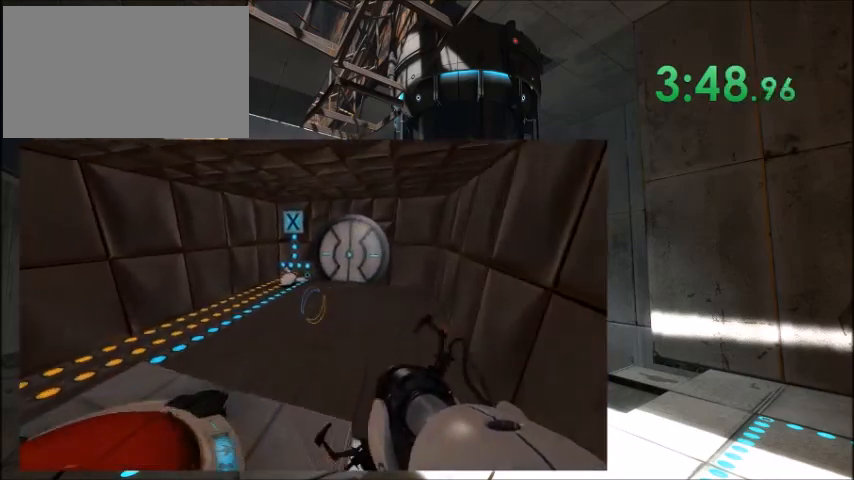
{"keys": ["a", "w"], "events": []}
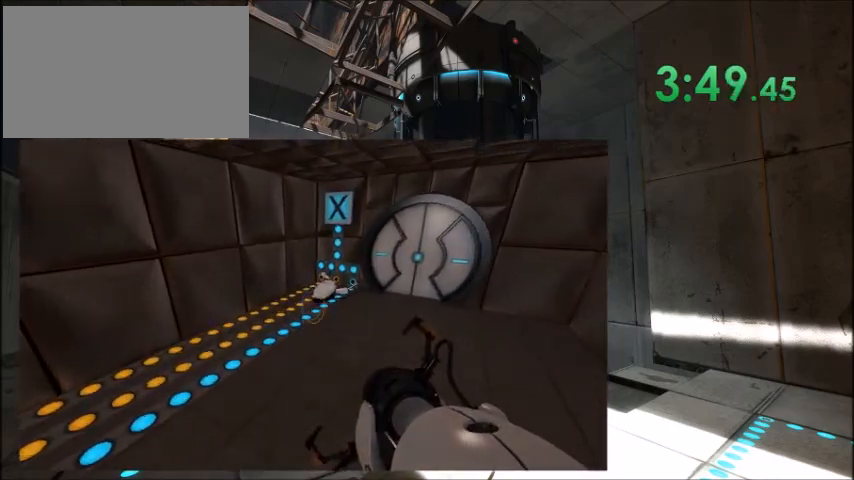
{"keys": ["w"], "events": [[301, "a", "up"], [367, "d", "down"], [501, "d", "up"]]}
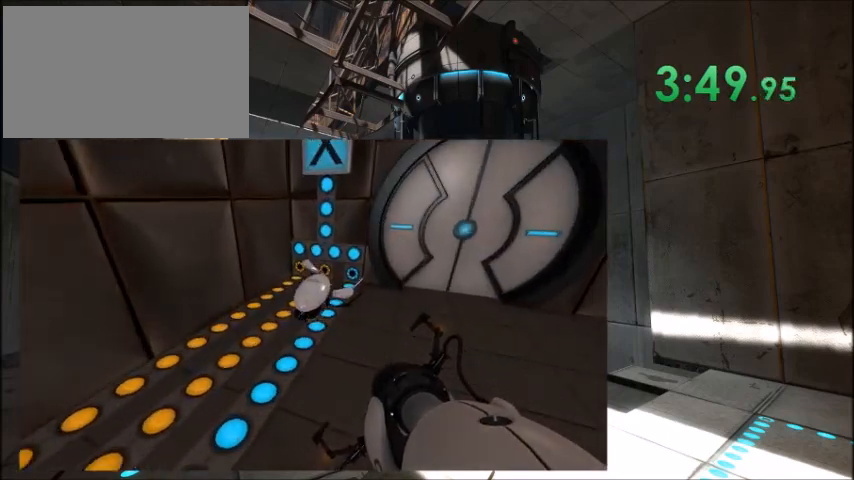
{"keys": [], "events": [[100, "a", "down"], [367, "a", "up"], [400, "w", "up"]]}
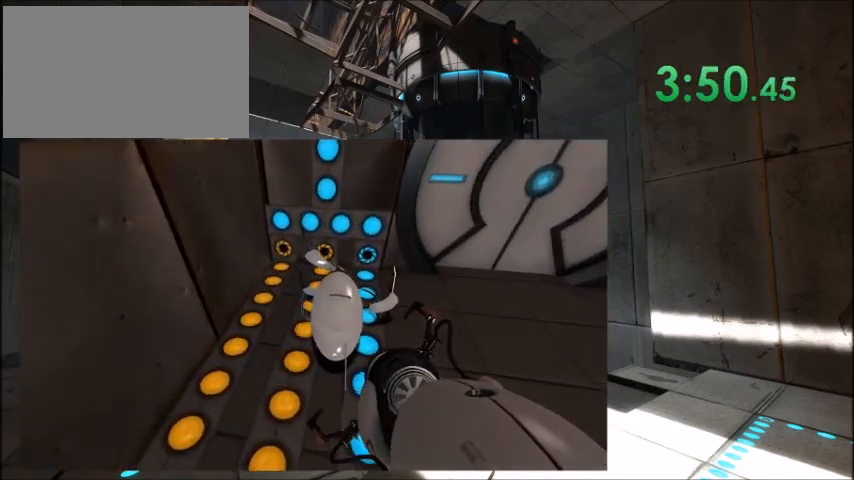
{"keys": ["d"], "events": [[301, "e", "down"], [401, "e", "up"], [467, "d", "down"]]}
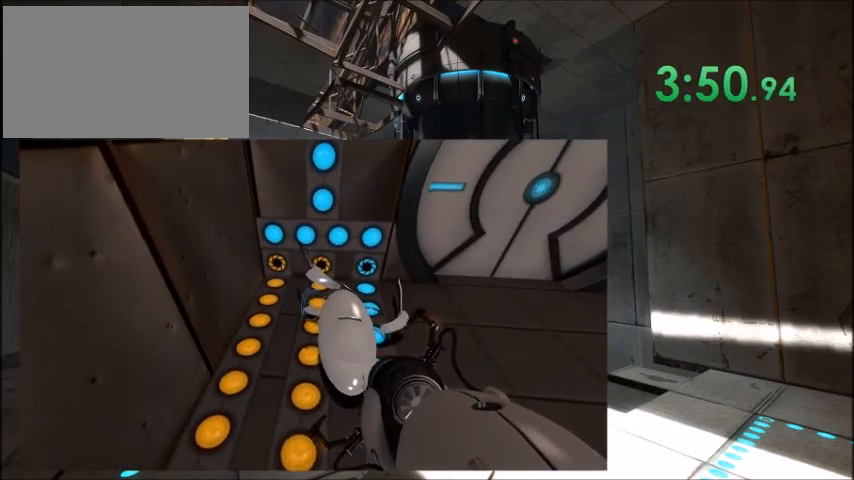
{"keys": [], "events": [[200, "d", "up"], [300, "e", "down"], [434, "e", "up"]]}
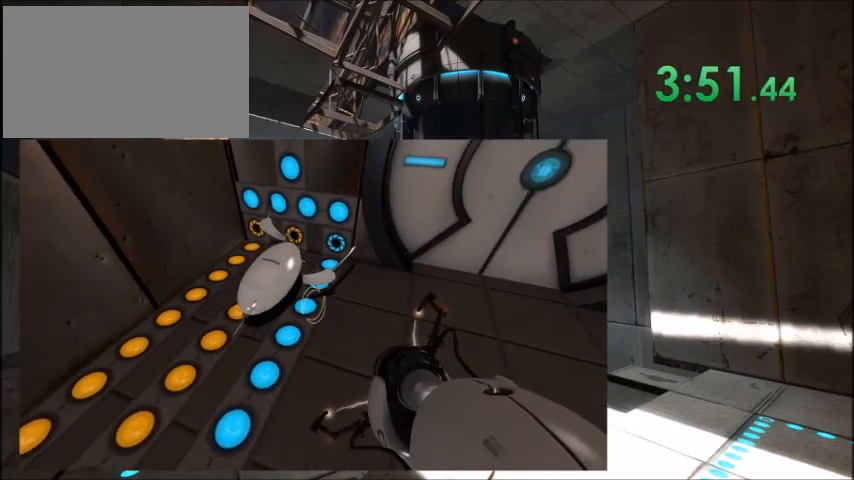
{"keys": ["s"], "events": [[301, "s", "down"]]}